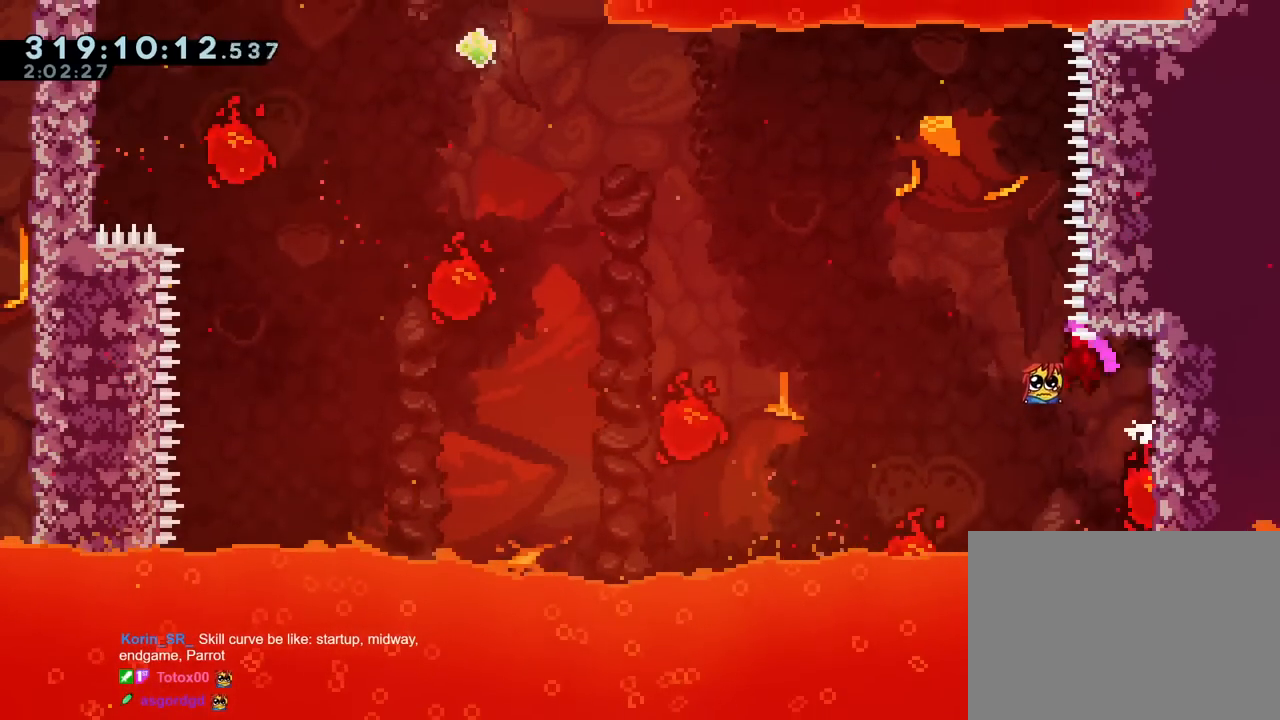
Gameplay with a controller (Nintendo layout); each line is a JSON object with the inputs held at the frame after it. "events" lists button and stick changes between this image and that frame as [ms after this image, input, new state], when the widget could be followed in between. Not read: HOME L3 R2 R3 START.
{"buttons": ["B"], "left_stick": "up-left", "right_stick": "center", "events": []}
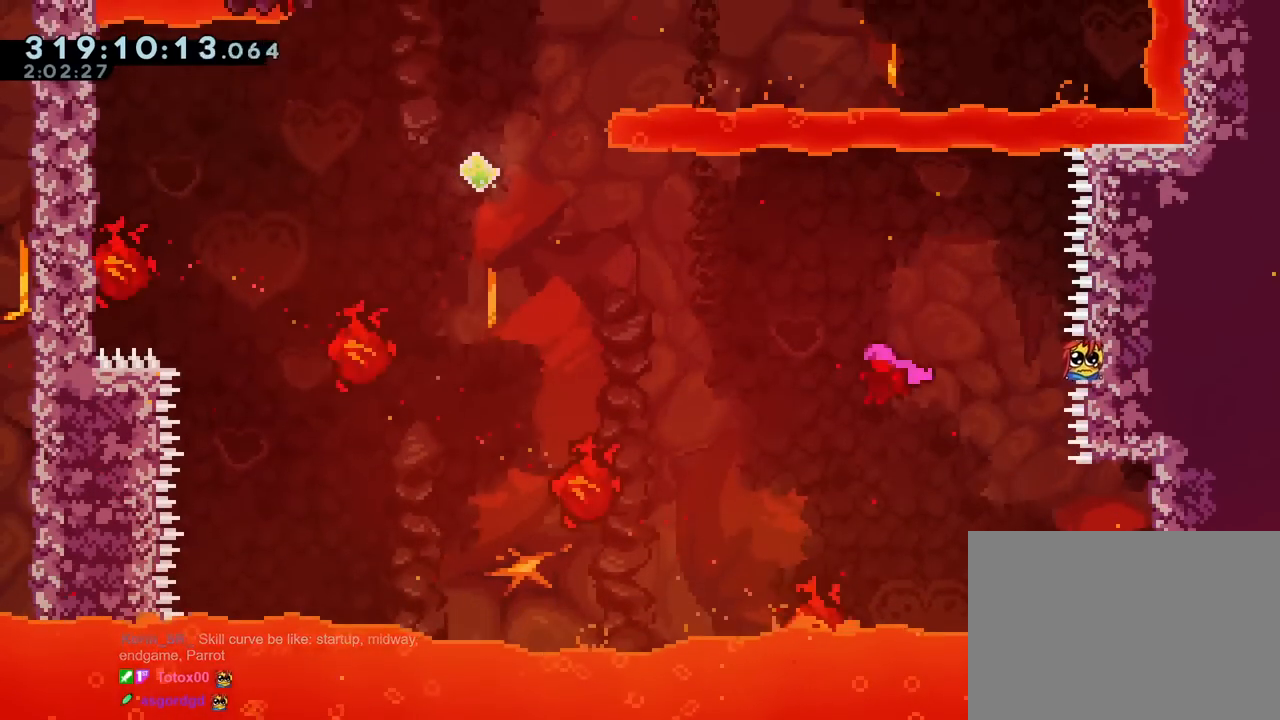
{"buttons": ["B", "L2"], "left_stick": "up-left", "right_stick": "center", "events": [[67, "Y", "down"], [234, "Y", "up"], [417, "L2", "down"]]}
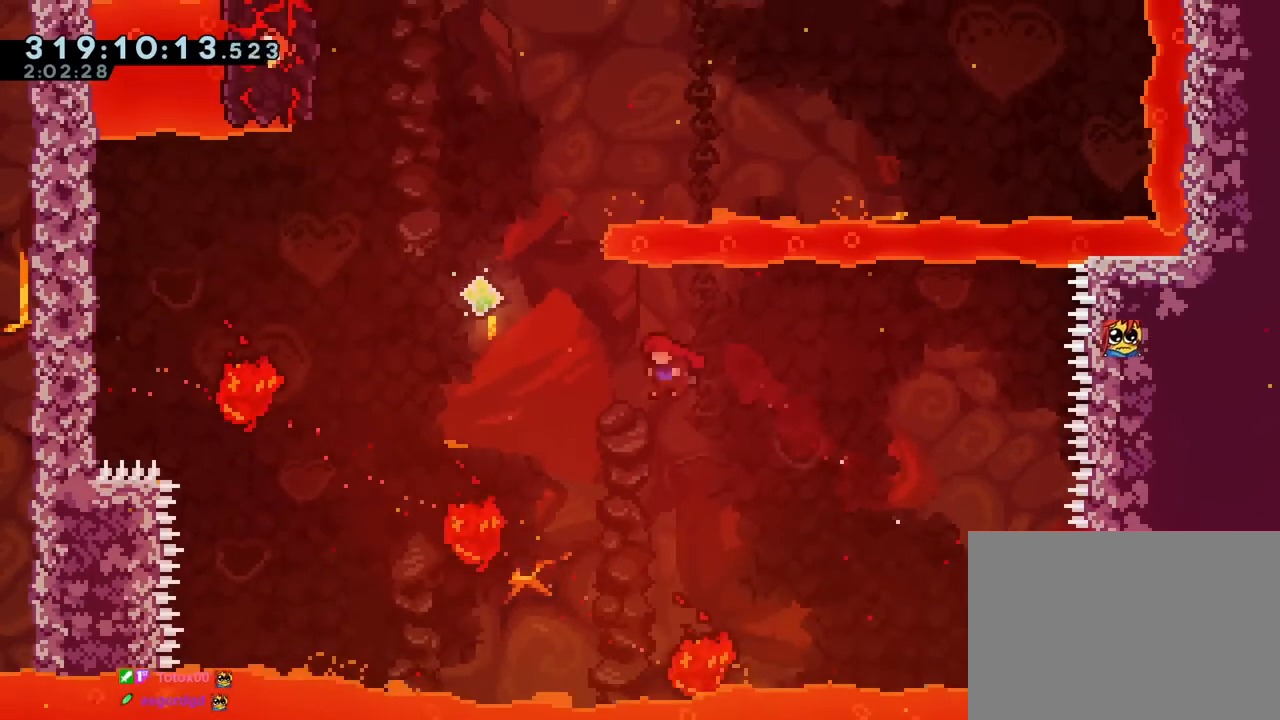
{"buttons": ["B", "Y"], "left_stick": "up-left", "right_stick": "center", "events": [[16, "L2", "up"], [100, "Y", "down"], [267, "Y", "up"], [450, "DPAD_DOWN", "down"], [484, "Y", "down"], [500, "DPAD_DOWN", "up"]]}
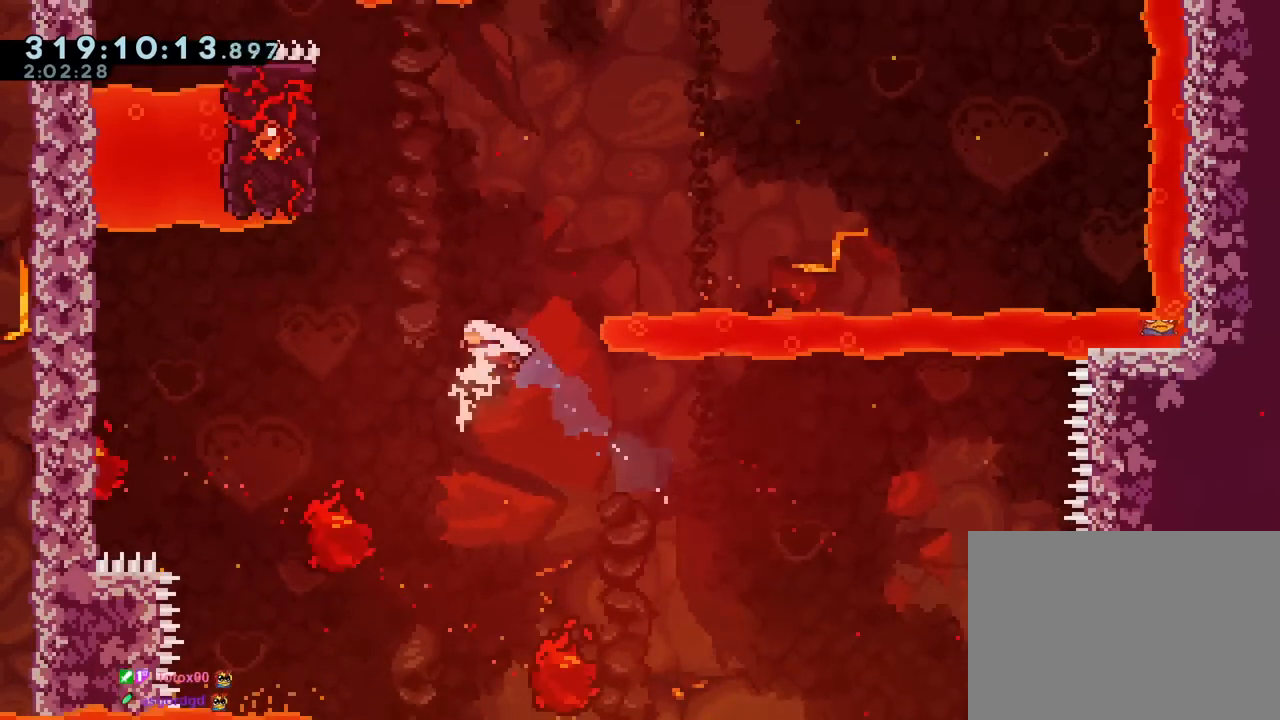
{"buttons": ["B", "DPAD_UP"], "left_stick": "center", "right_stick": "center", "events": [[17, "DPAD_DOWN", "down"], [217, "Y", "up"], [250, "B", "up"], [300, "DPAD_UP", "down"], [300, "left_stick", "center"], [351, "B", "down"], [484, "DPAD_DOWN", "up"]]}